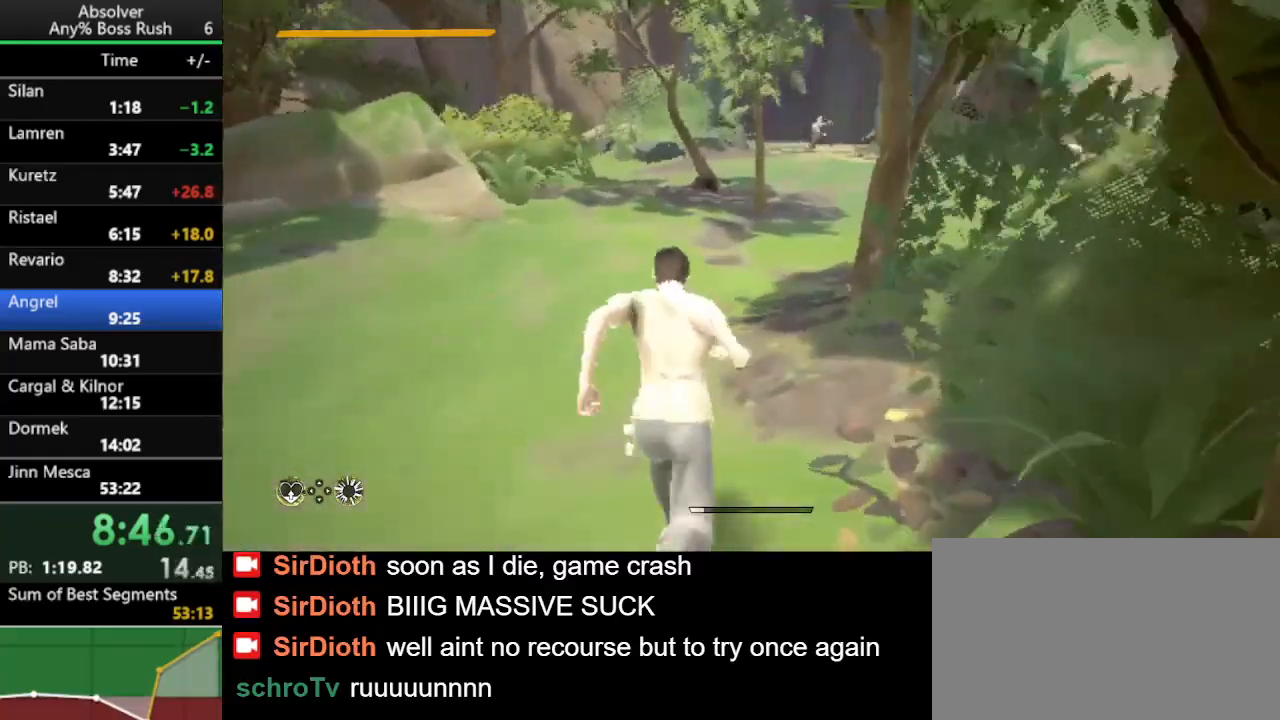
Gameplay with keyboard and mouse; each line is a JSON object with the keys held at the frame after it. "events" lists presses ("down") and releases ("up") of "1", "2", "3", "4", "5", "a", "alt", "c", "caps_lock", "ctrl", "d", "e", "f", "g", "q", "r", "s", "shift", "space", "t", "tab", "v", "w", "x" and "z" between this image and that frame as [ms after this image, input, new state], when the widget could be followed in between. No other keys are recorded. Mouse buttons are not recorded. Not read: mouse_move.
{"keys": ["w"], "events": [[33, "r", "down"], [133, "r", "up"]]}
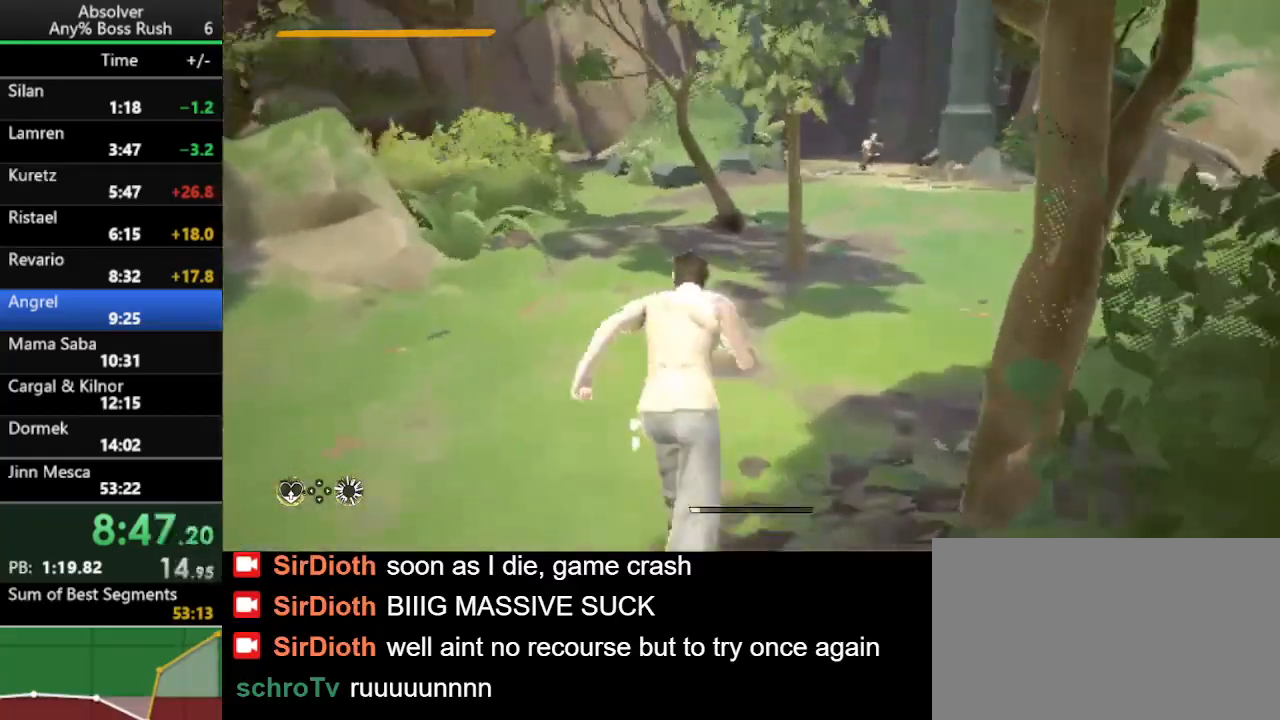
{"keys": ["w"], "events": []}
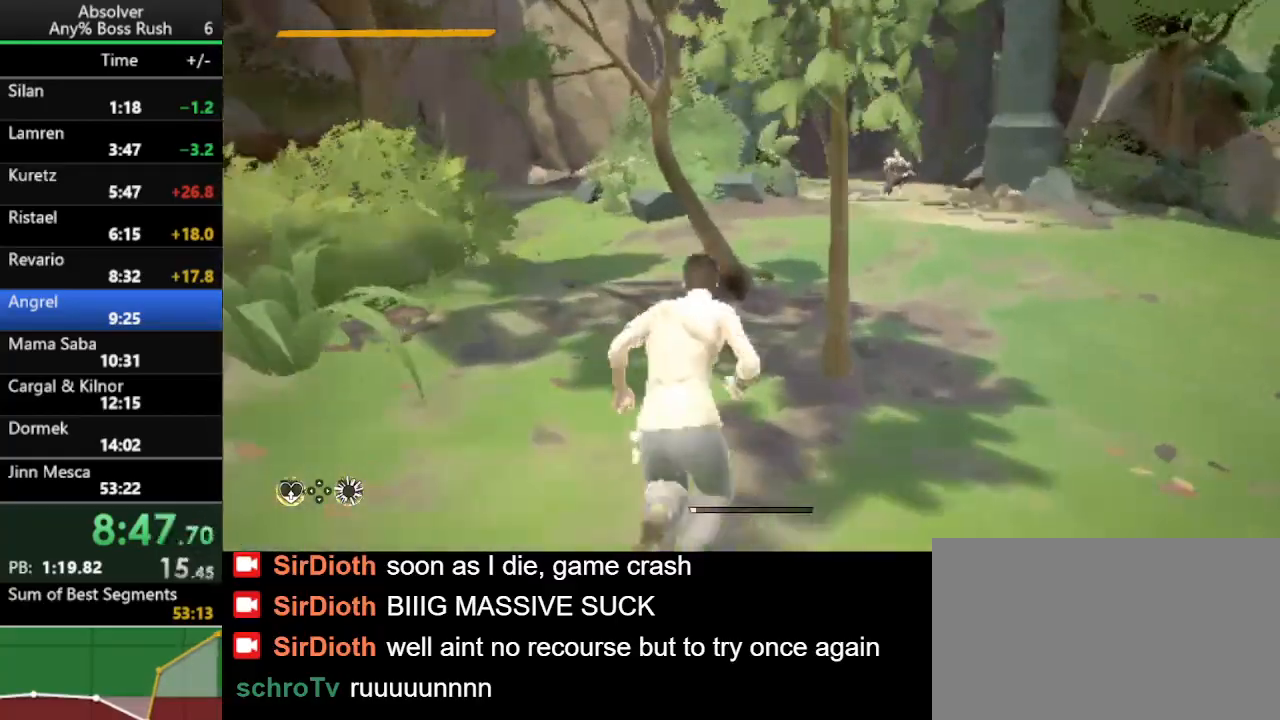
{"keys": ["w"], "events": [[267, "r", "down"], [333, "r", "up"], [400, "r", "down"], [500, "r", "up"]]}
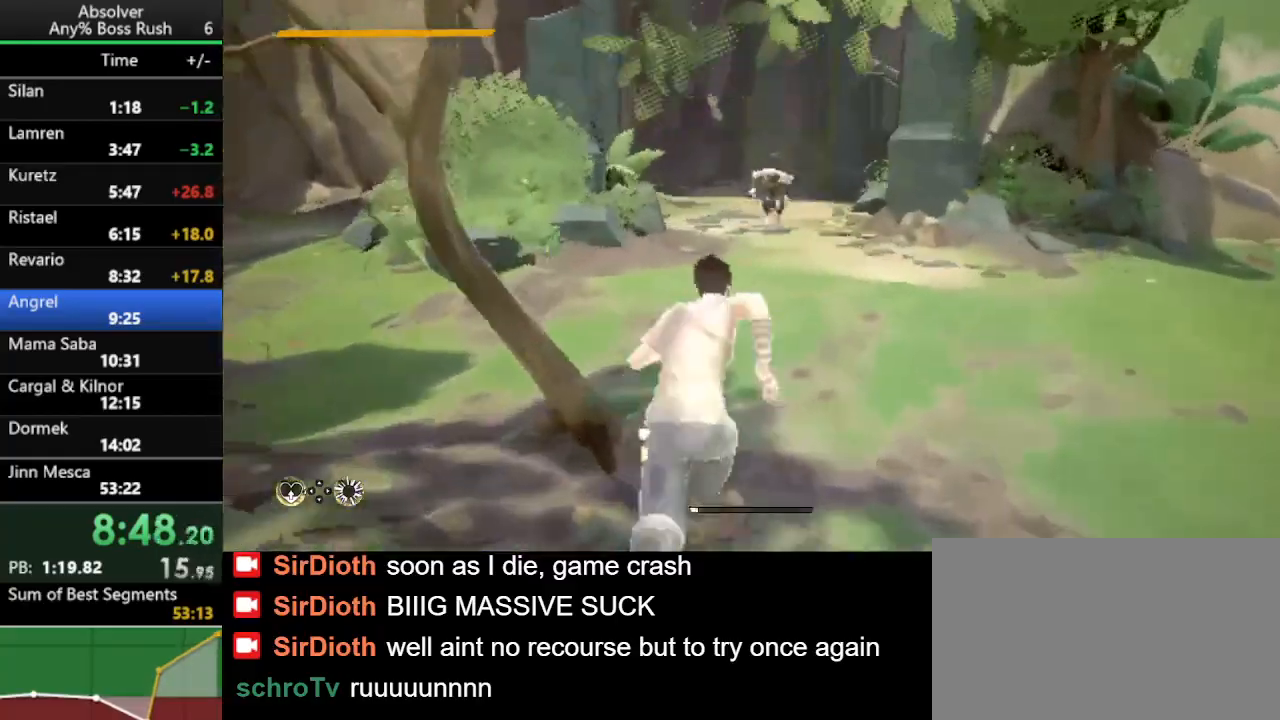
{"keys": ["r", "w"], "events": [[367, "r", "down"], [400, "r", "up"], [467, "r", "down"]]}
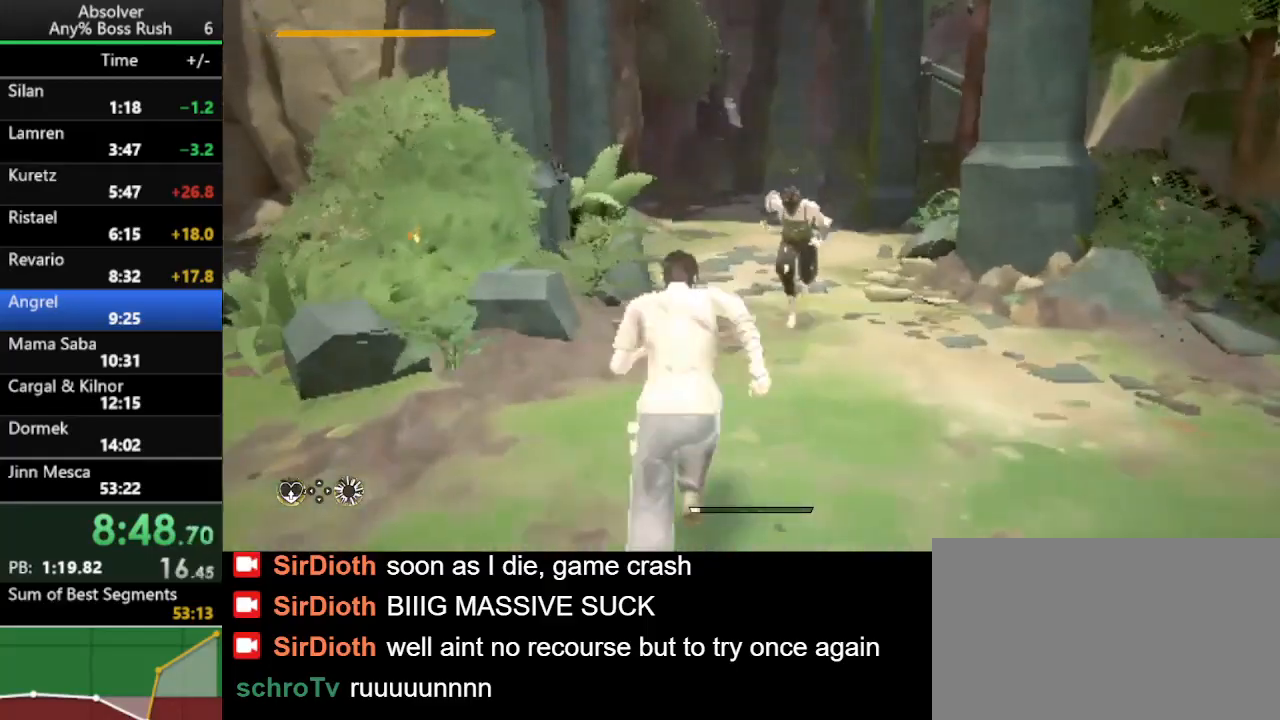
{"keys": ["w"], "events": [[67, "r", "up"]]}
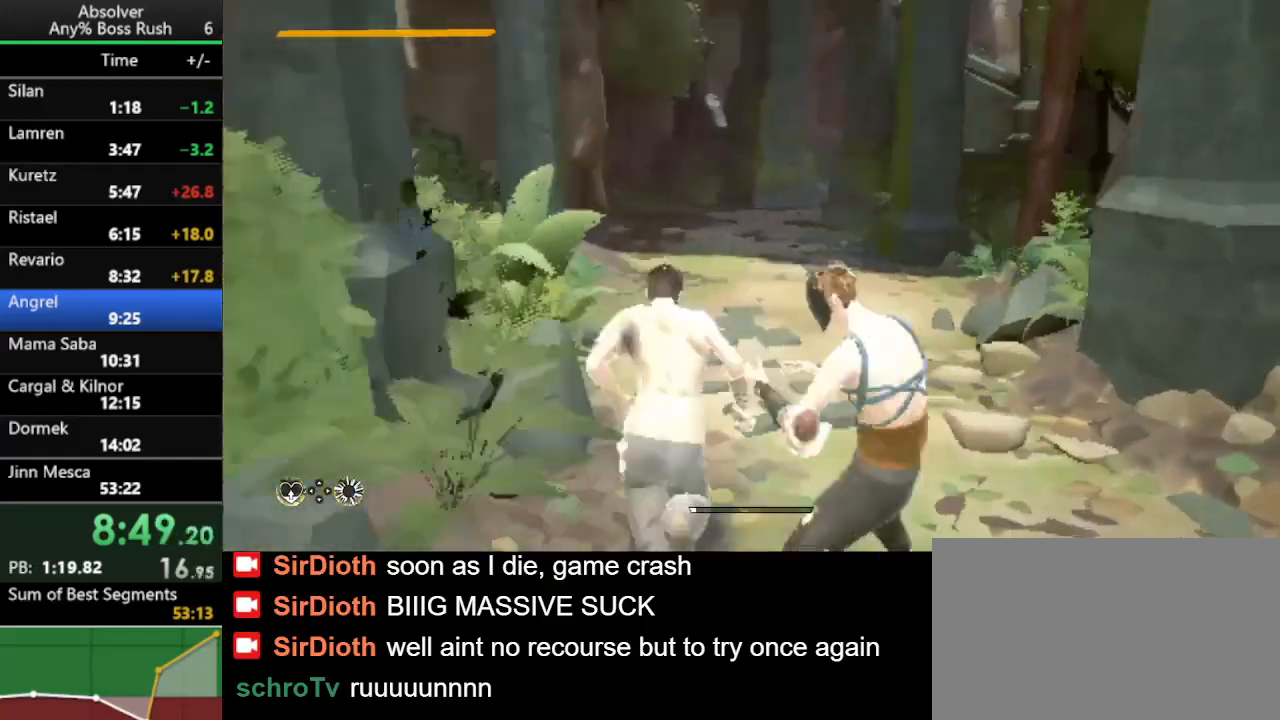
{"keys": ["w"], "events": [[67, "r", "down"], [167, "r", "up"], [200, "r", "down"], [300, "r", "up"]]}
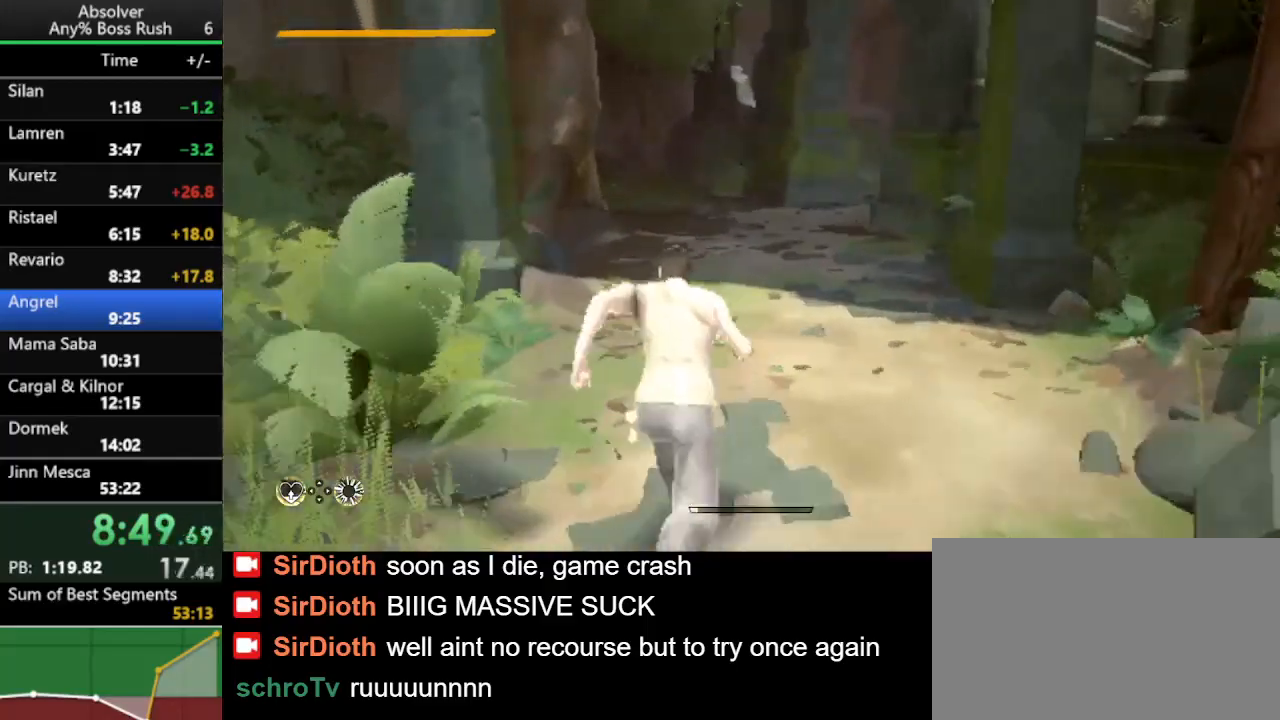
{"keys": ["w"], "events": [[467, "r", "down"], [500, "r", "up"]]}
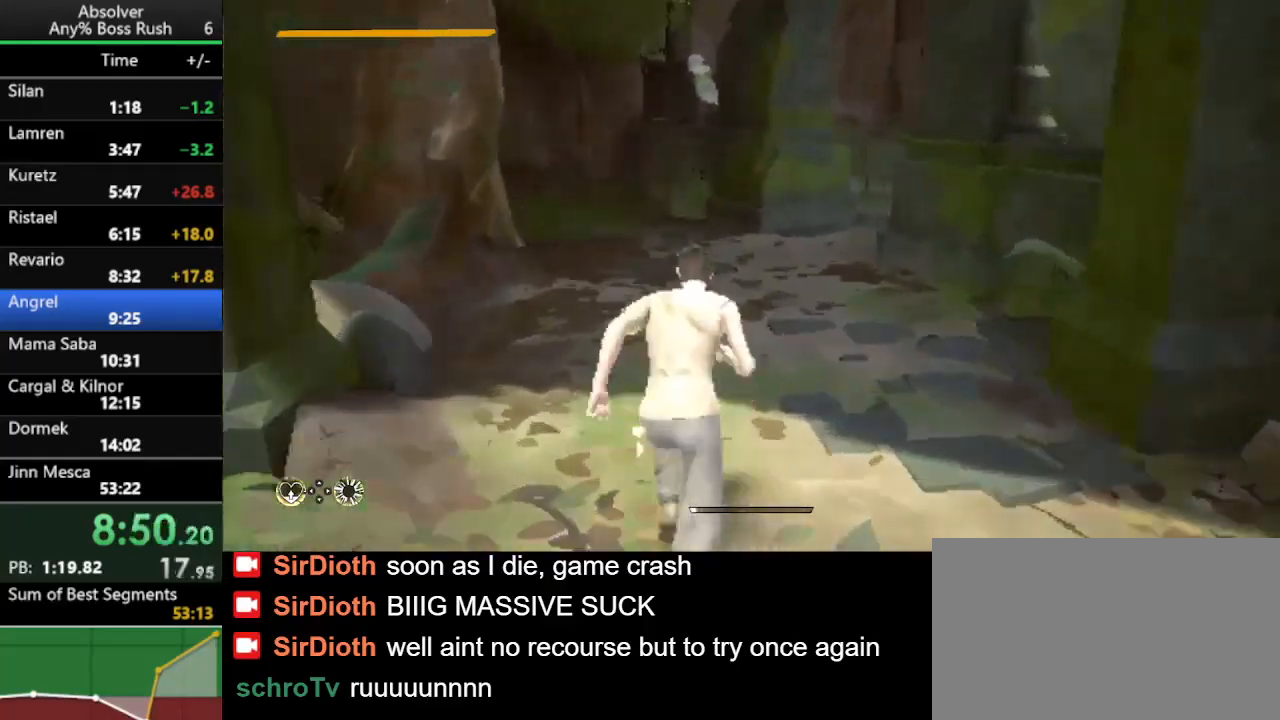
{"keys": ["w"], "events": [[33, "r", "down"], [133, "r", "up"]]}
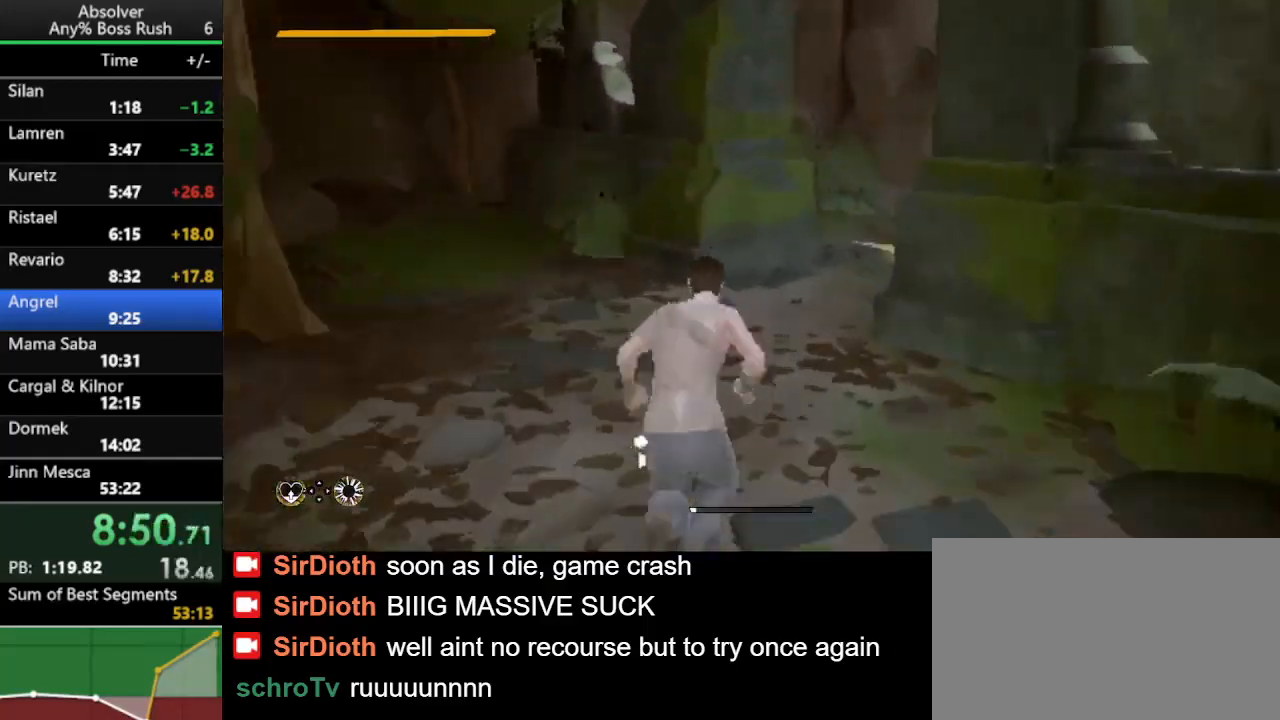
{"keys": ["w"], "events": [[33, "r", "down"], [67, "r", "up"], [100, "r", "down"], [200, "r", "up"]]}
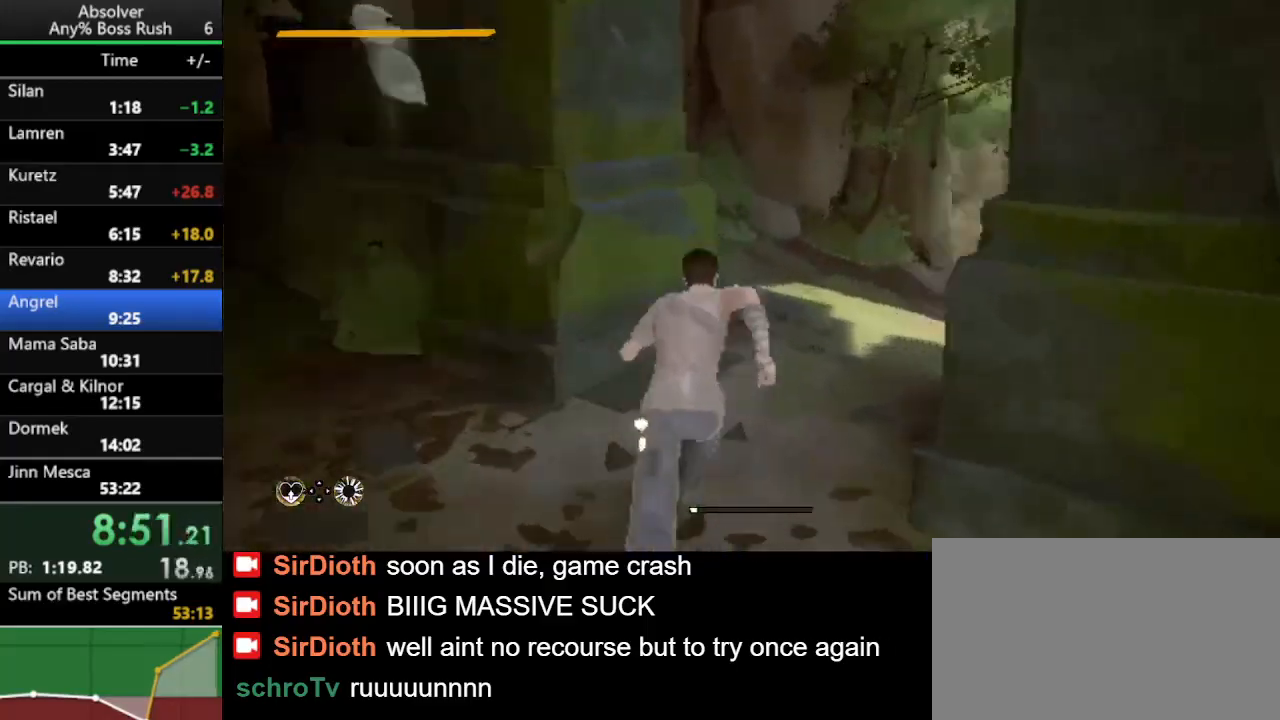
{"keys": ["w"], "events": [[233, "r", "down"], [267, "r", "up"], [367, "r", "down"], [400, "r", "up"]]}
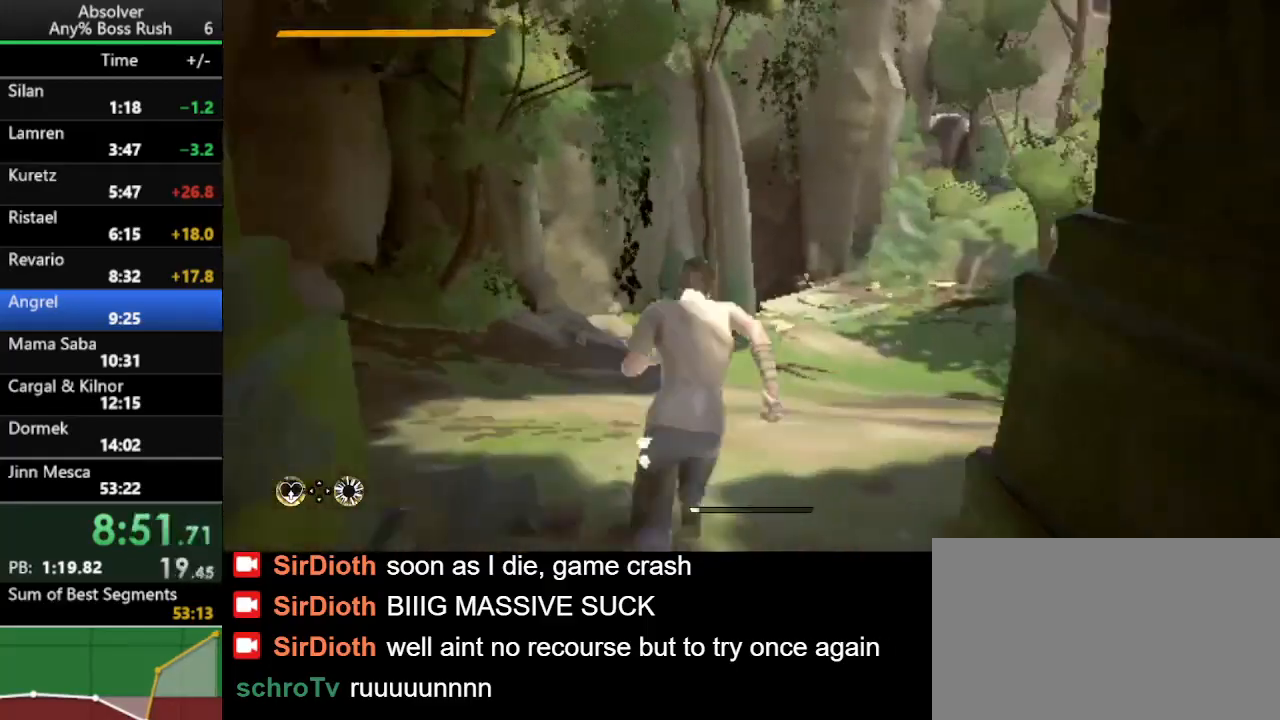
{"keys": ["w"], "events": []}
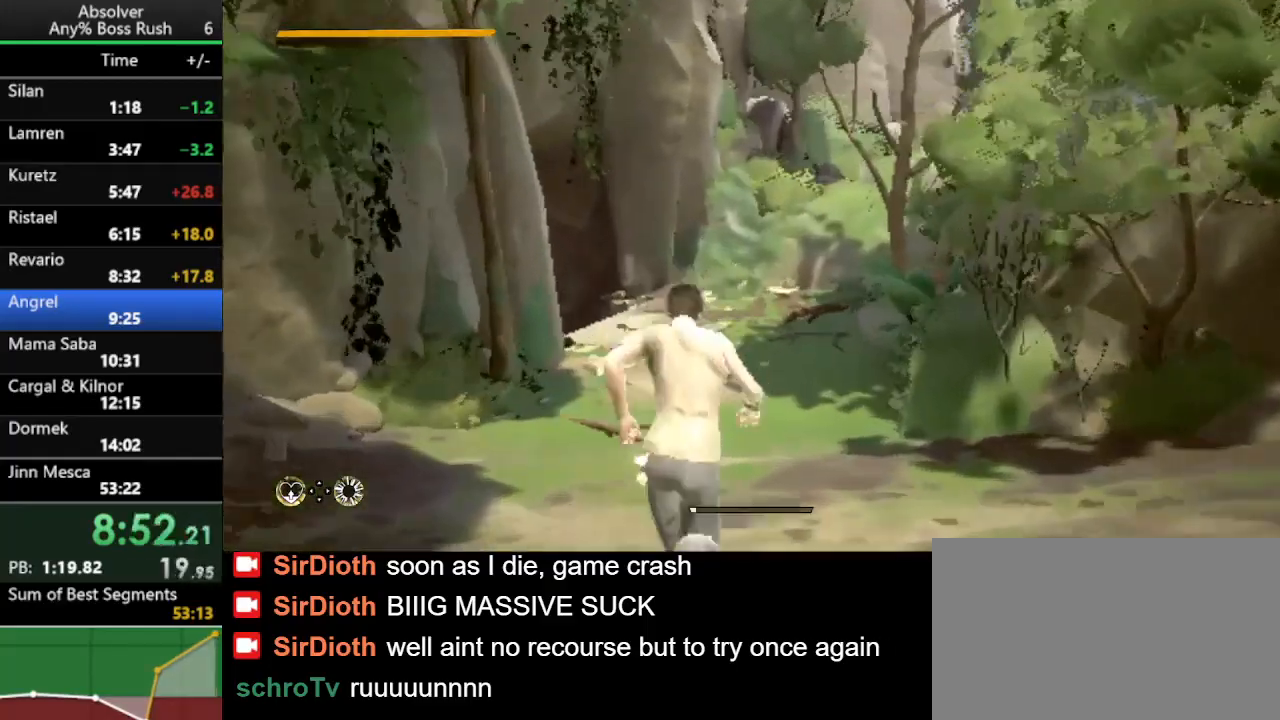
{"keys": ["w"], "events": [[33, "r", "down"], [67, "r", "up"], [100, "r", "down"], [200, "r", "up"]]}
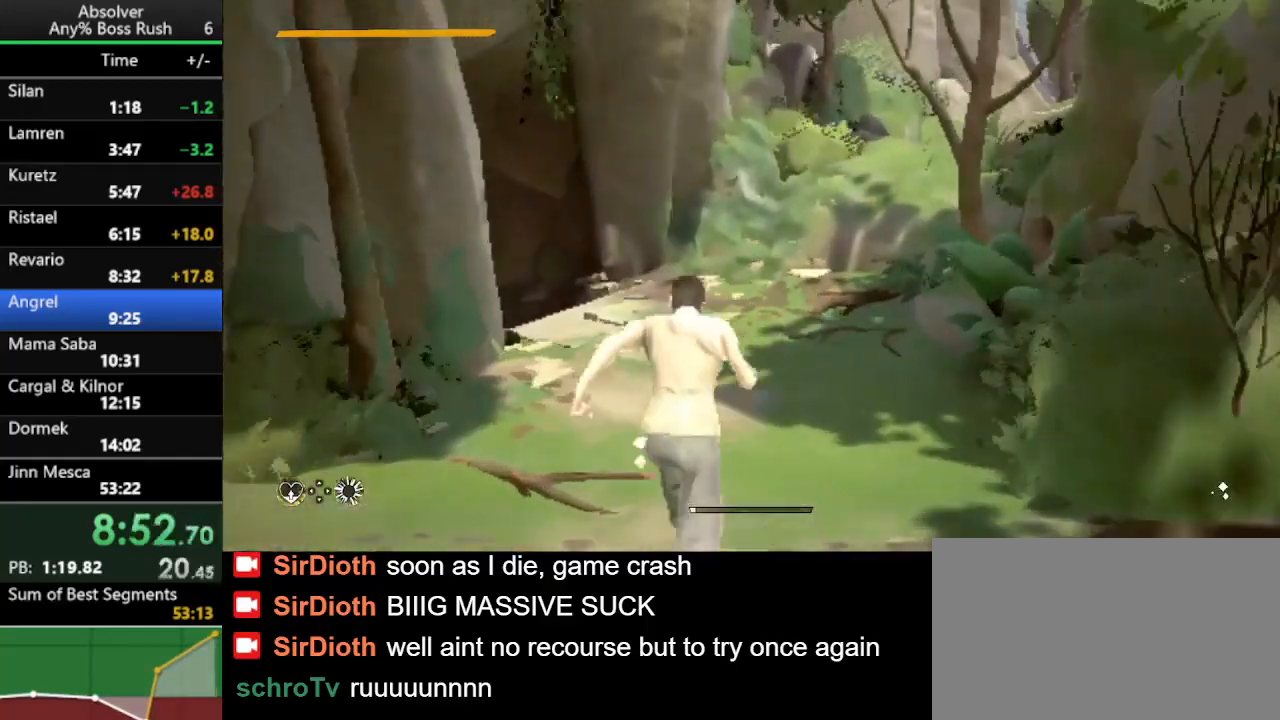
{"keys": ["w"], "events": [[133, "r", "down"], [233, "r", "up"], [267, "r", "down"], [367, "r", "up"]]}
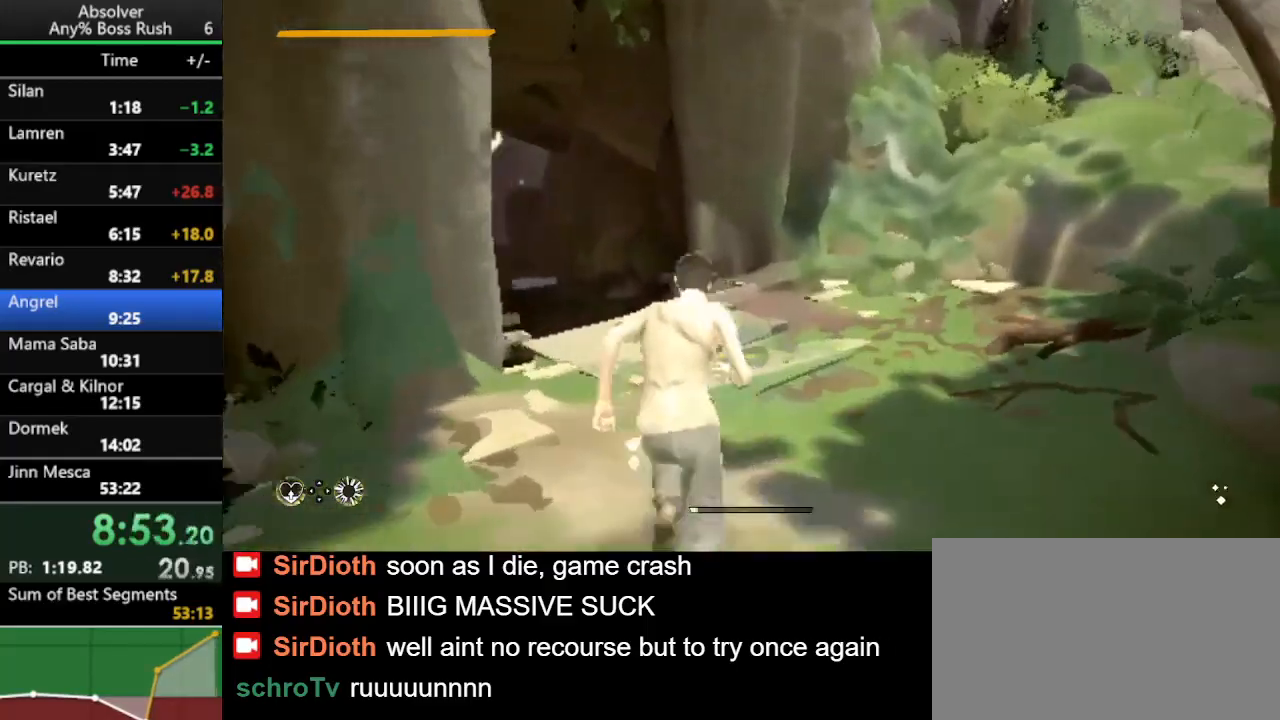
{"keys": ["w"], "events": [[267, "r", "down"], [333, "r", "up"], [367, "r", "down"], [467, "r", "up"]]}
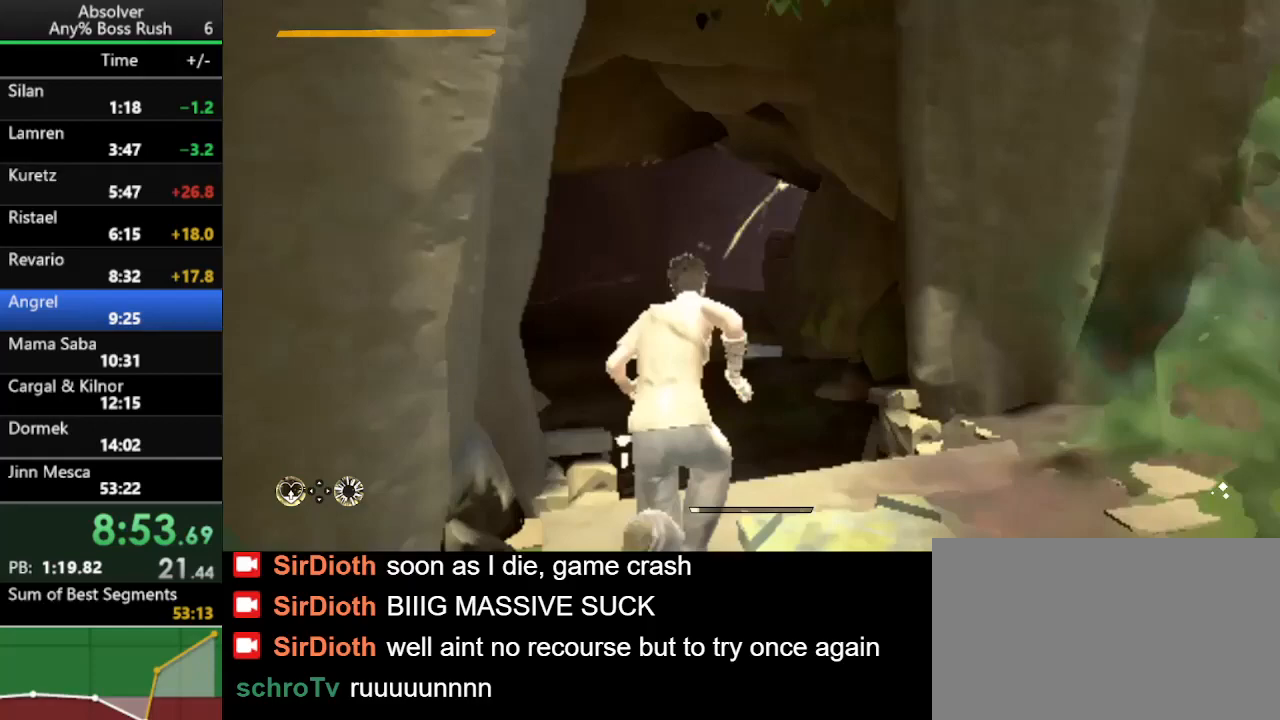
{"keys": ["r", "w"], "events": [[400, "r", "down"], [433, "r", "up"], [500, "r", "down"]]}
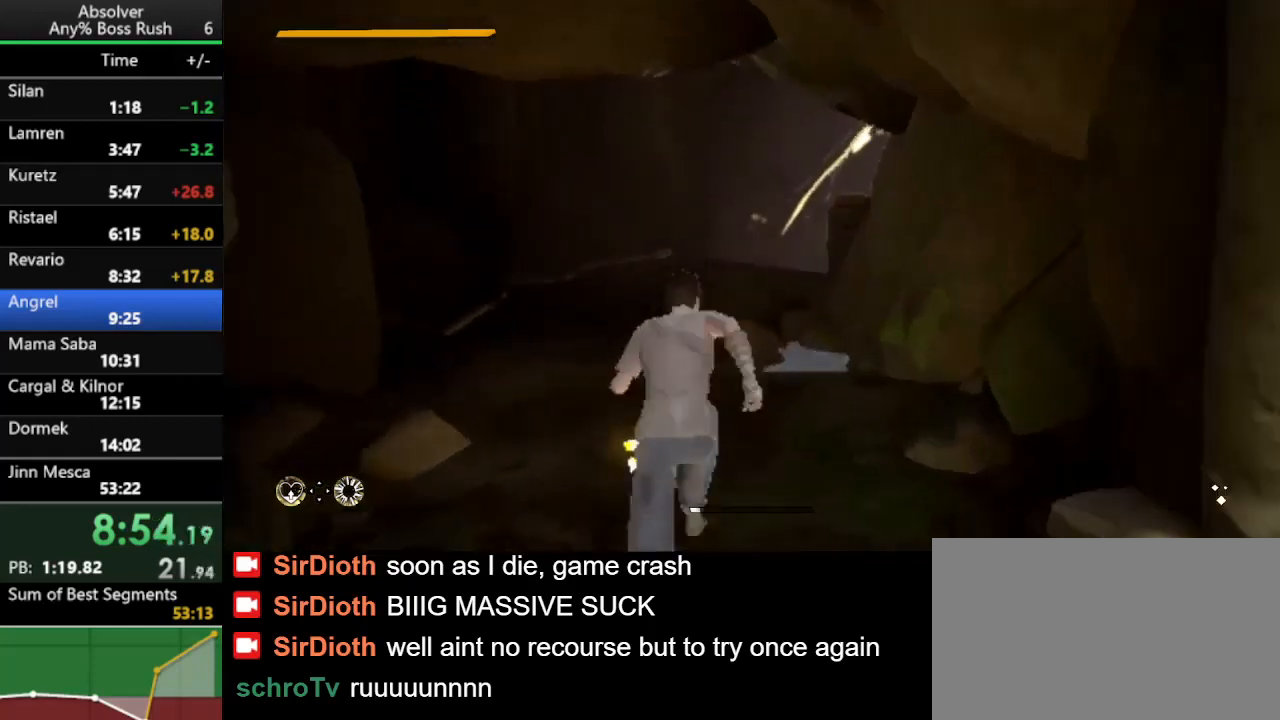
{"keys": ["w"], "events": [[67, "r", "up"]]}
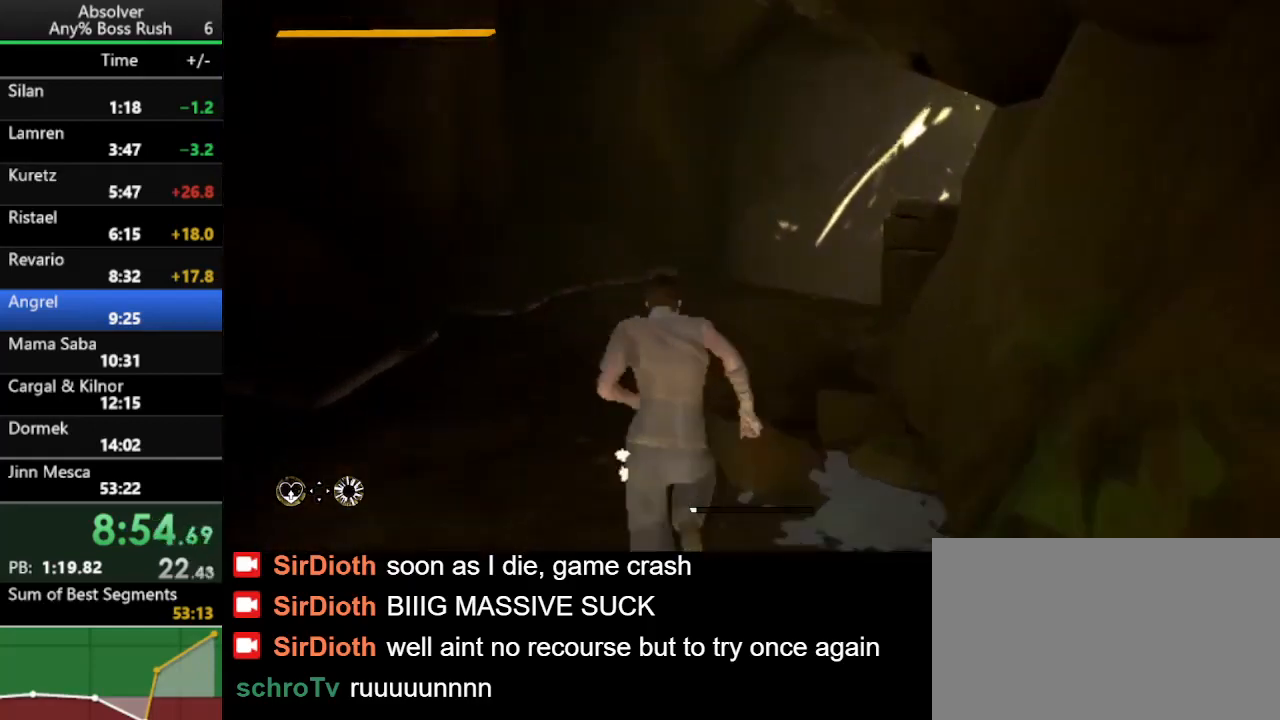
{"keys": ["w"], "events": [[100, "r", "down"], [133, "r", "up"], [200, "r", "down"], [267, "r", "up"]]}
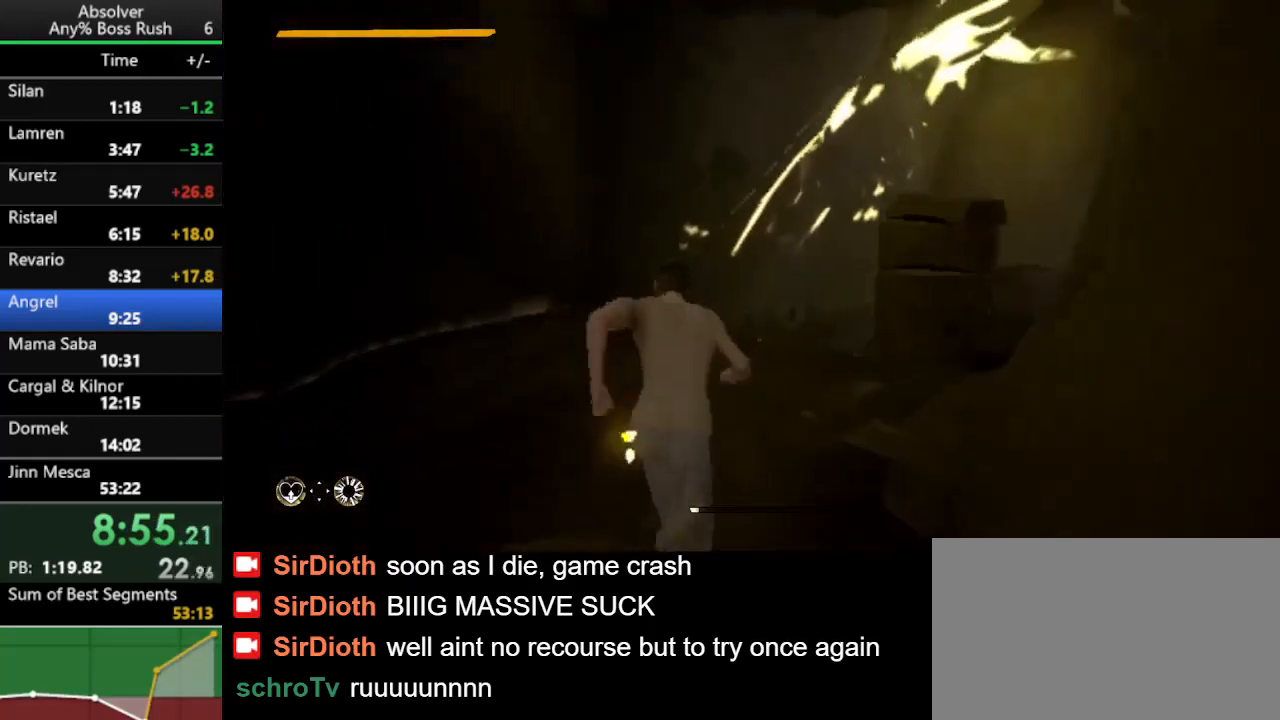
{"keys": ["w"], "events": [[333, "r", "down"], [433, "r", "up"]]}
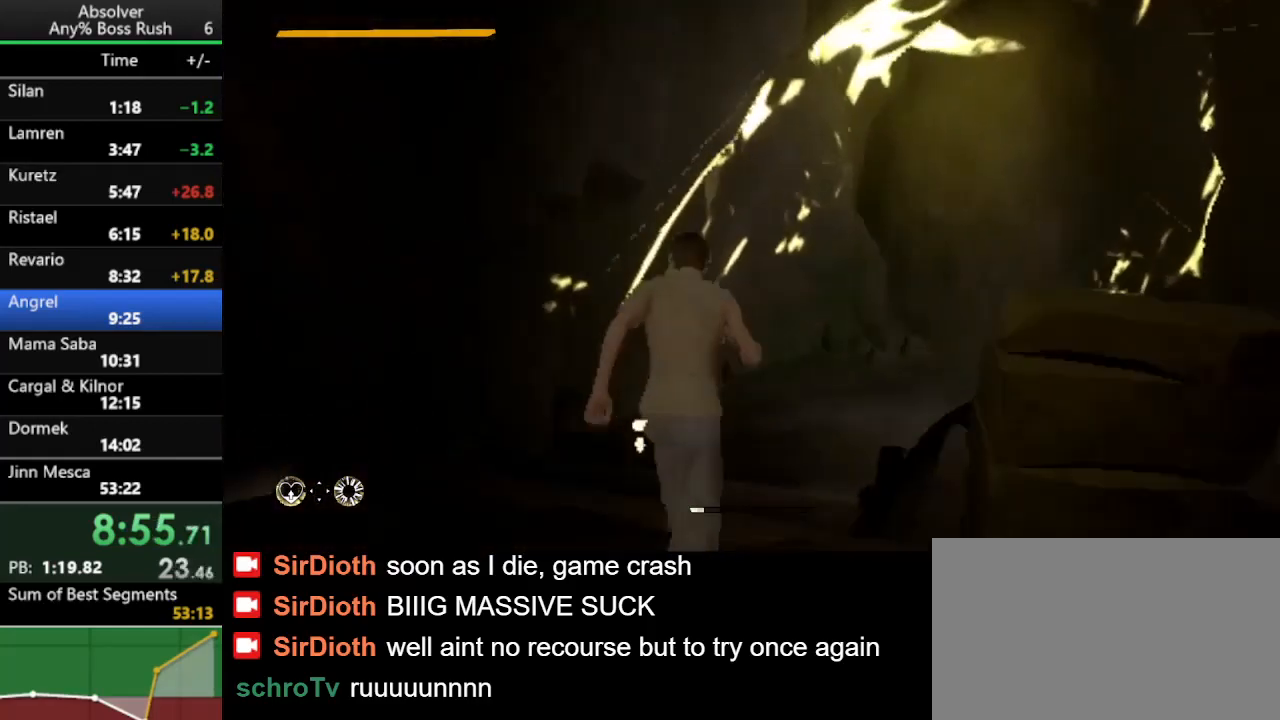
{"keys": ["w"], "events": [[33, "r", "down"], [67, "r", "up"]]}
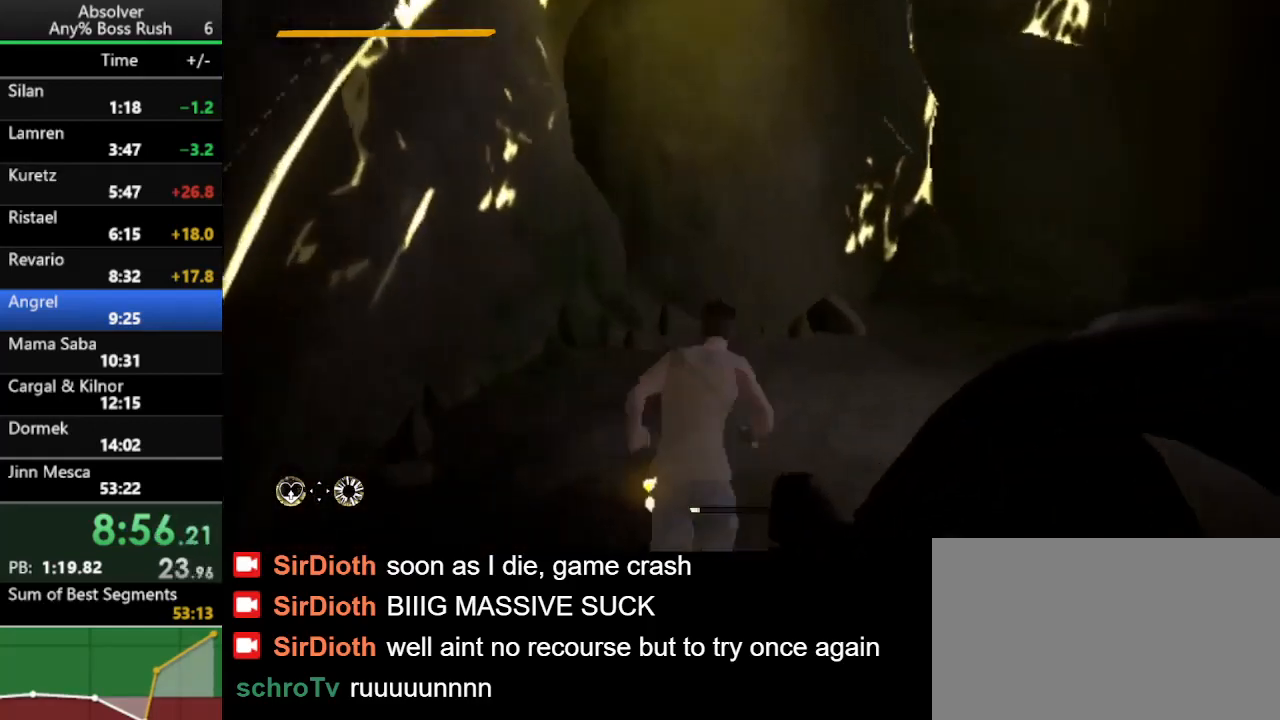
{"keys": ["w"], "events": []}
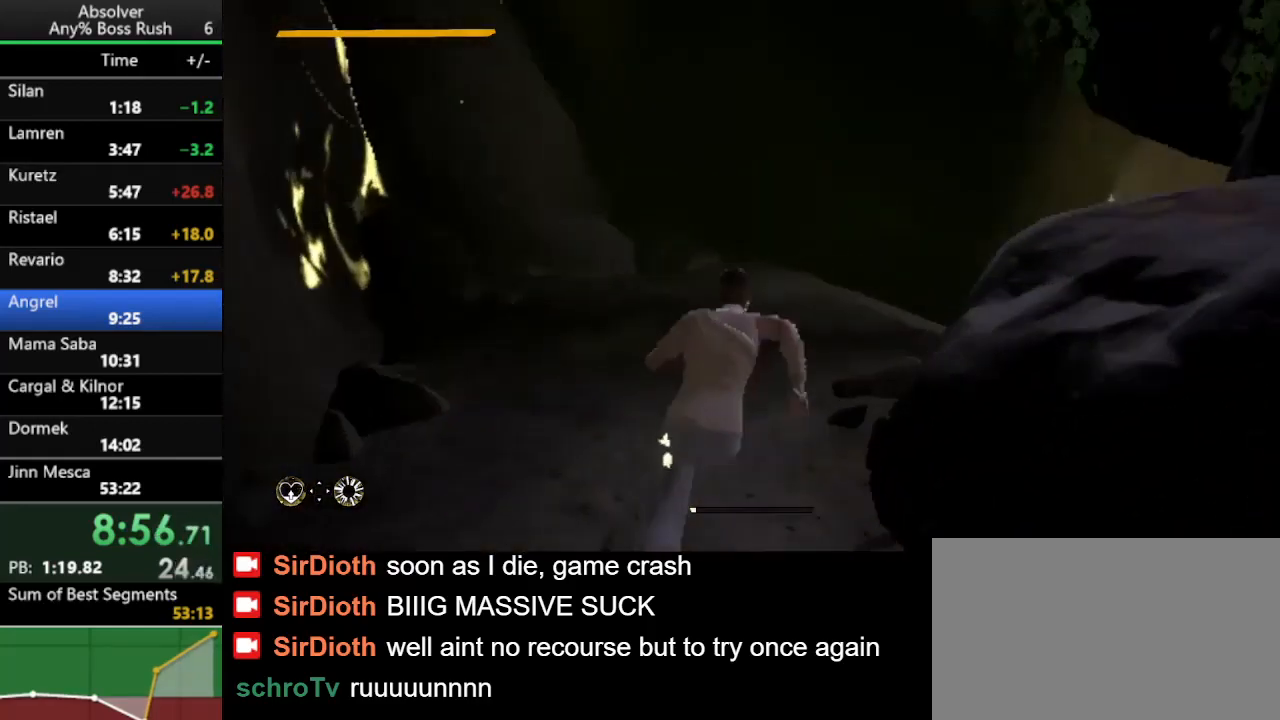
{"keys": ["w"], "events": [[33, "r", "down"], [67, "r", "up"], [100, "r", "down"], [267, "r", "up"]]}
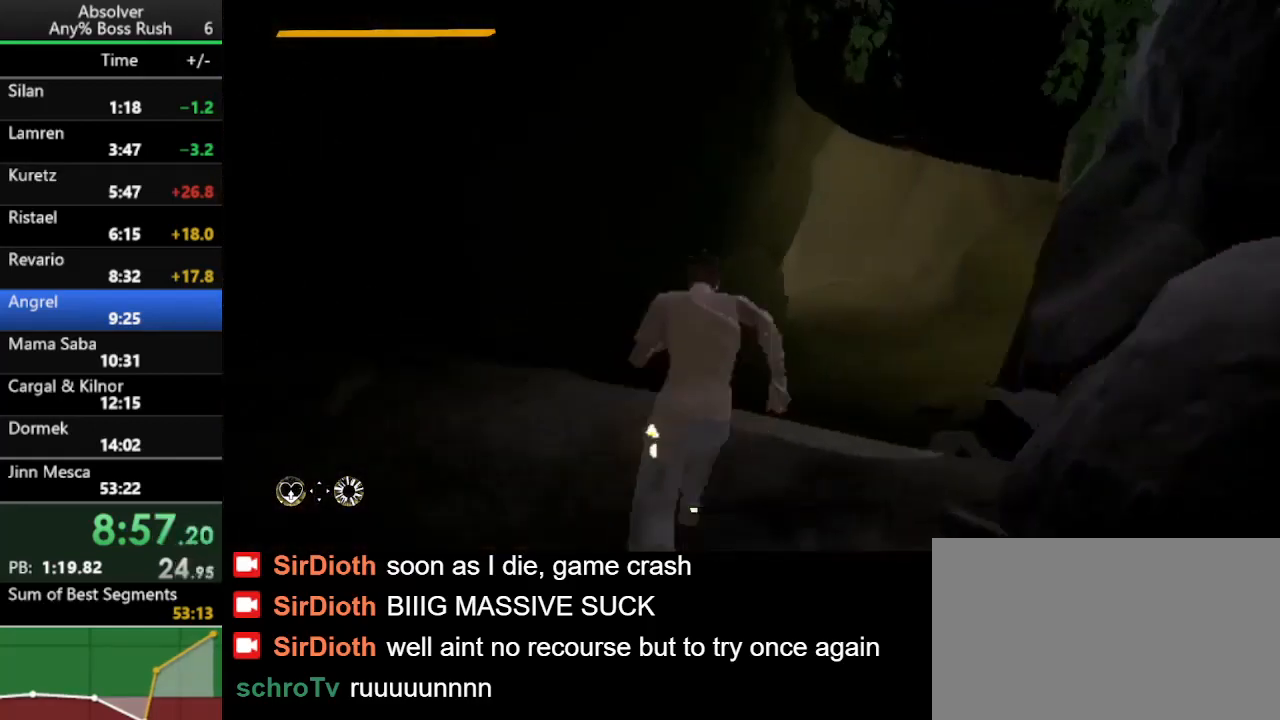
{"keys": ["w"], "events": [[267, "r", "down"], [300, "r", "up"], [367, "r", "down"], [467, "r", "up"]]}
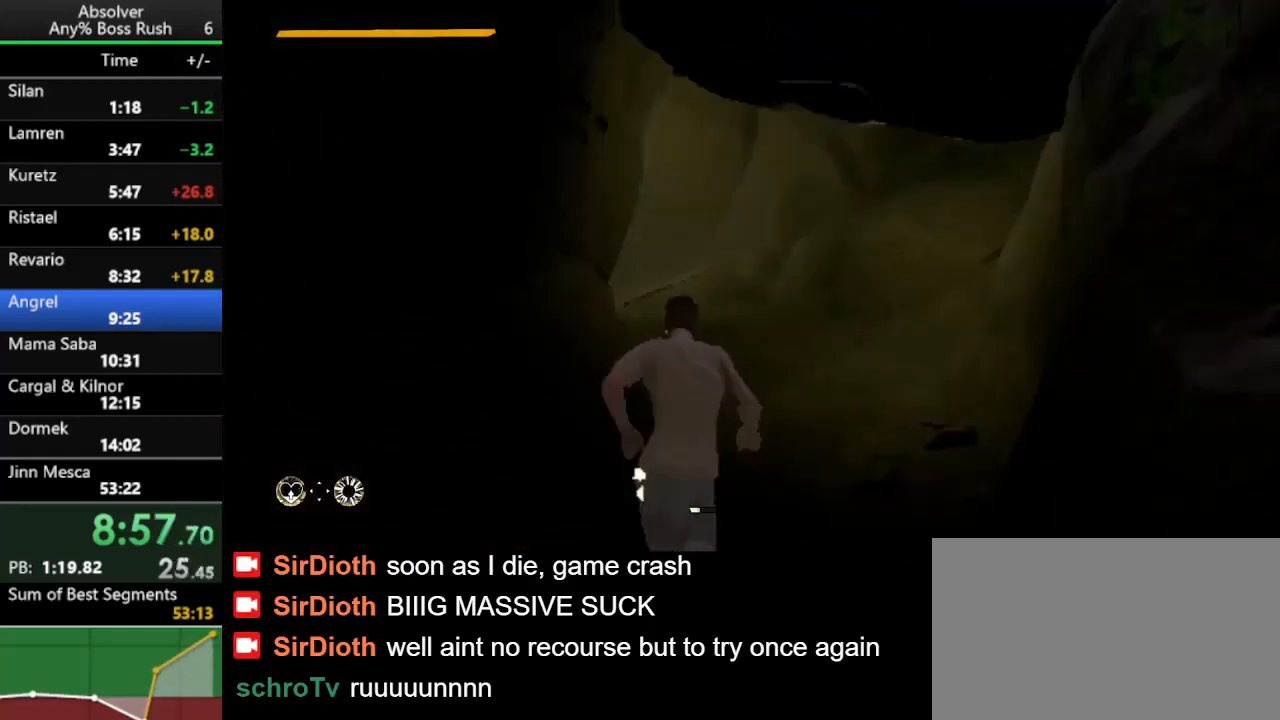
{"keys": ["r", "w"], "events": [[267, "r", "down"], [367, "r", "up"], [433, "r", "down"]]}
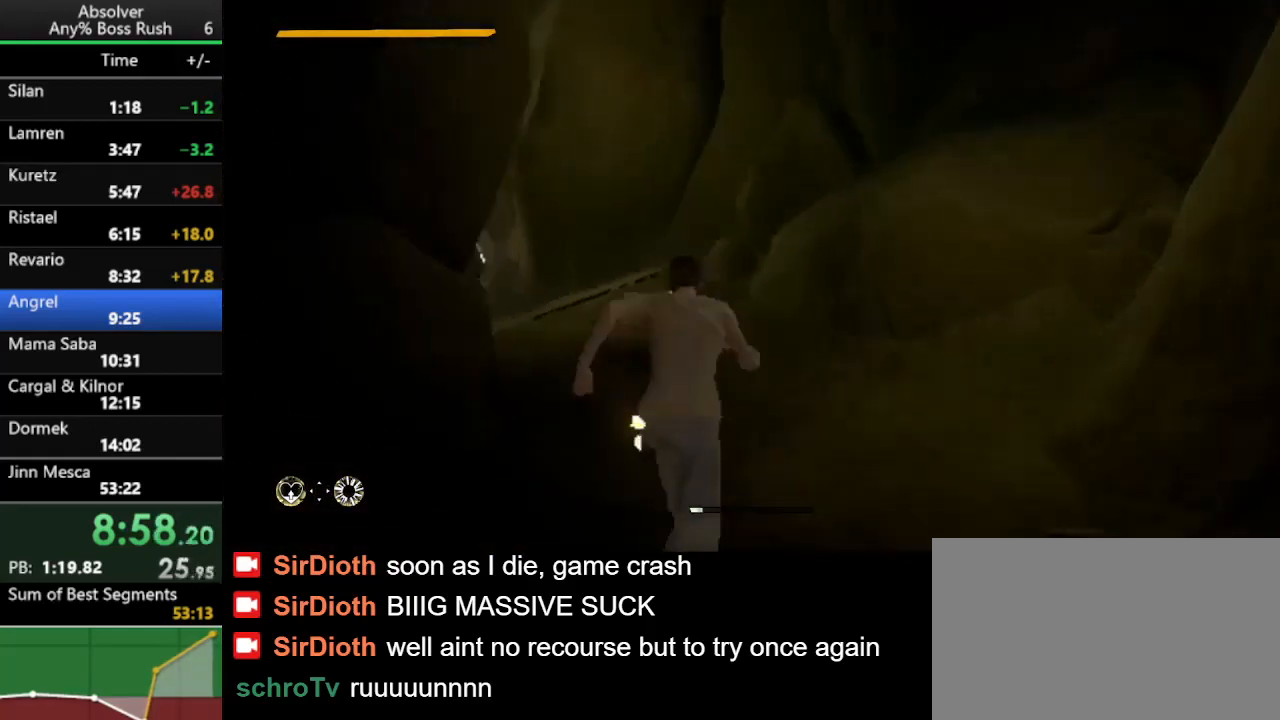
{"keys": ["w"], "events": [[67, "r", "up"]]}
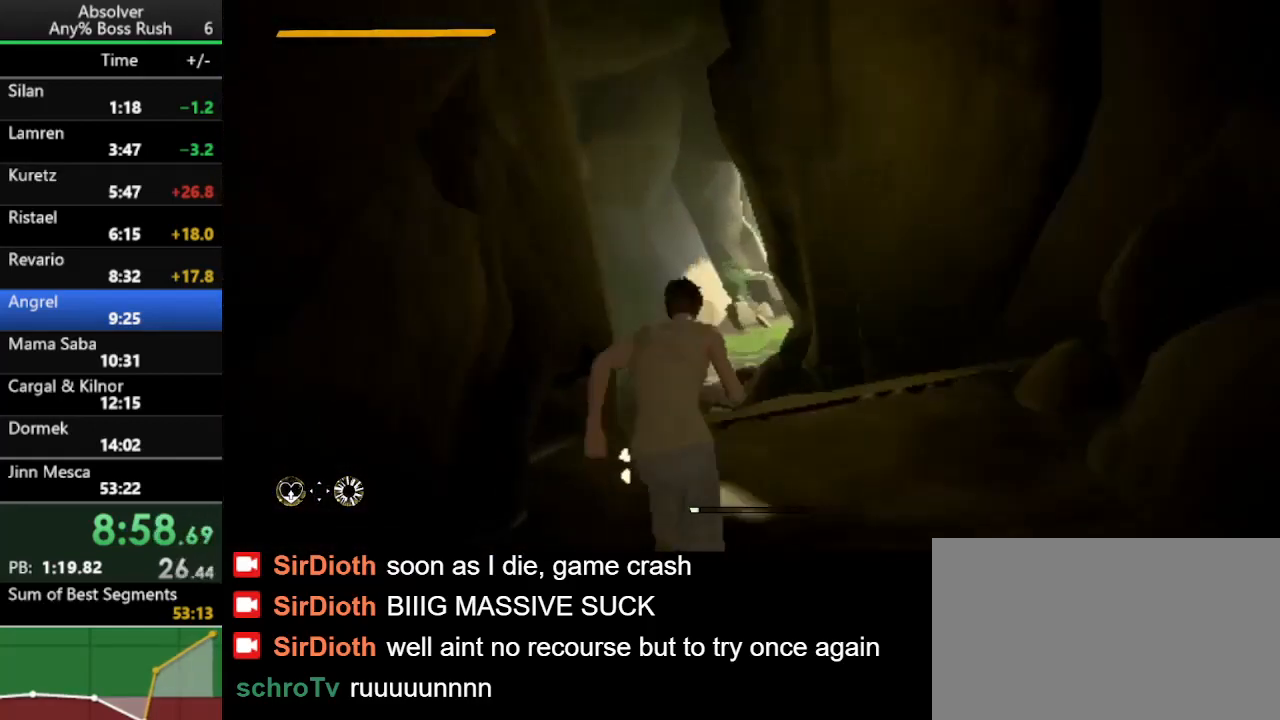
{"keys": ["r", "w"], "events": [[467, "r", "down"]]}
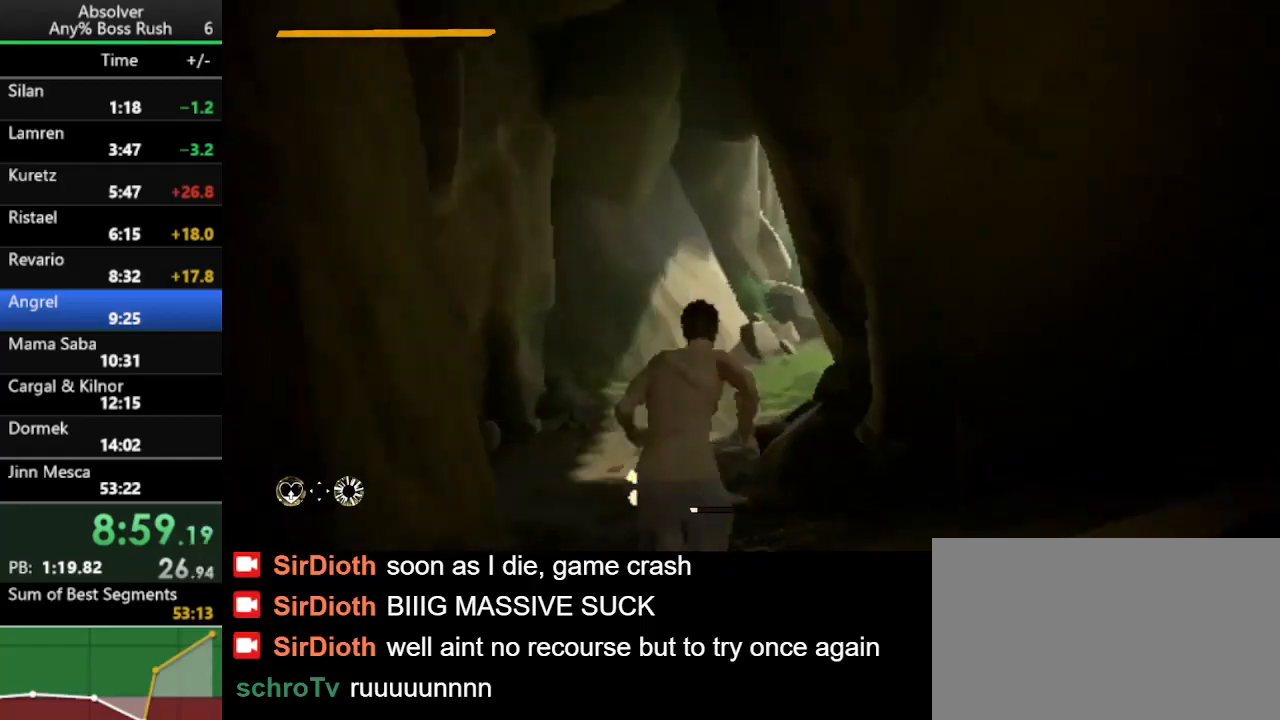
{"keys": ["w"], "events": [[133, "r", "up"]]}
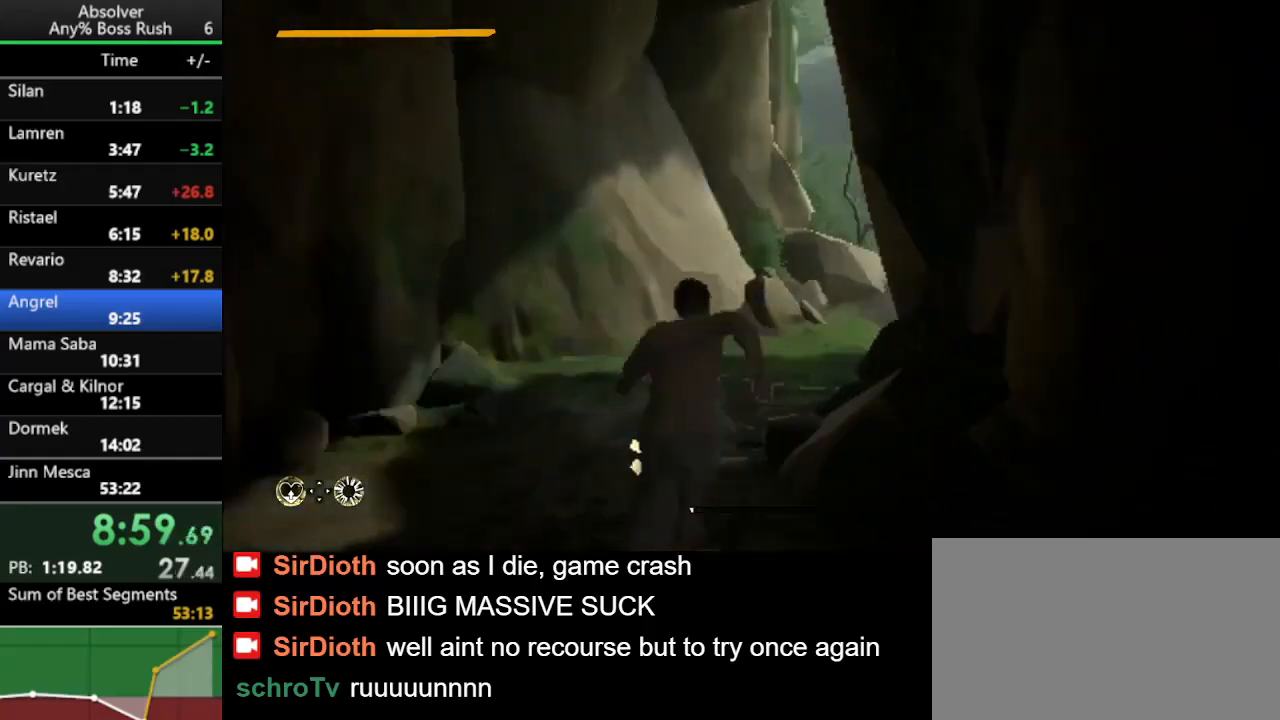
{"keys": ["w"], "events": [[100, "r", "down"], [167, "r", "up"], [200, "r", "down"], [300, "r", "up"]]}
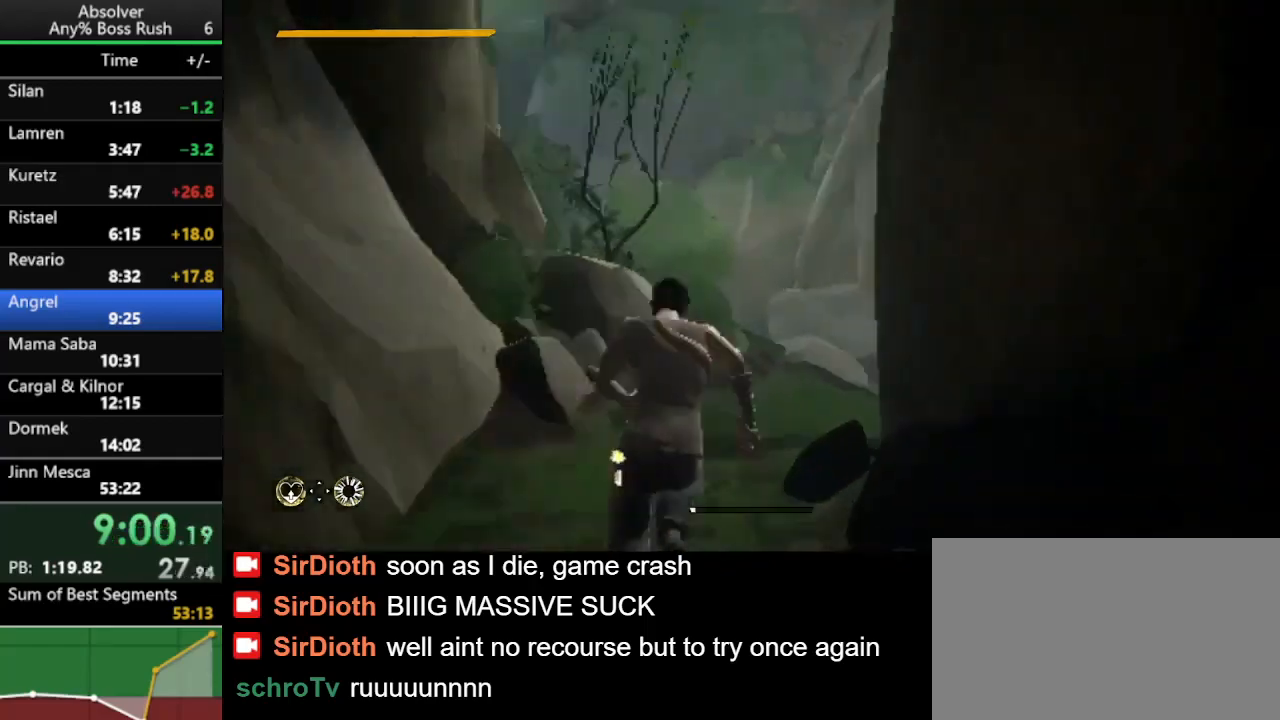
{"keys": ["r", "w"], "events": [[367, "r", "down"], [400, "r", "up"], [500, "r", "down"]]}
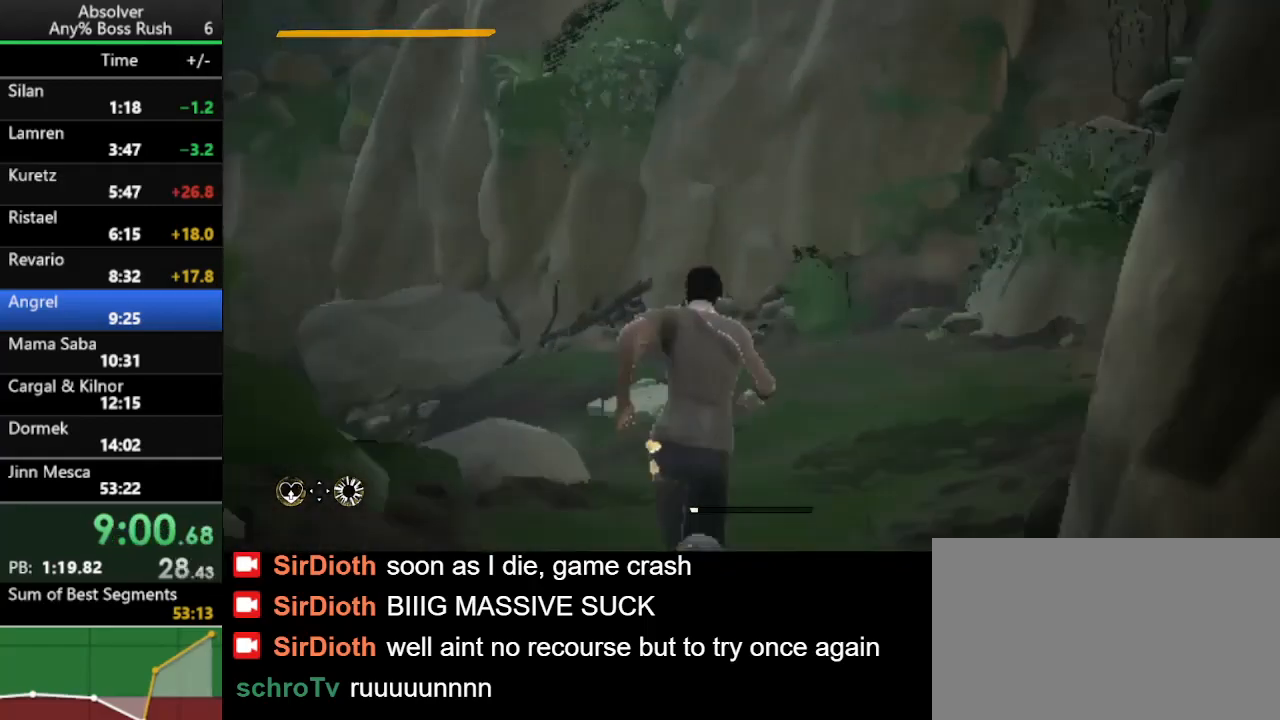
{"keys": ["w"], "events": [[100, "r", "up"]]}
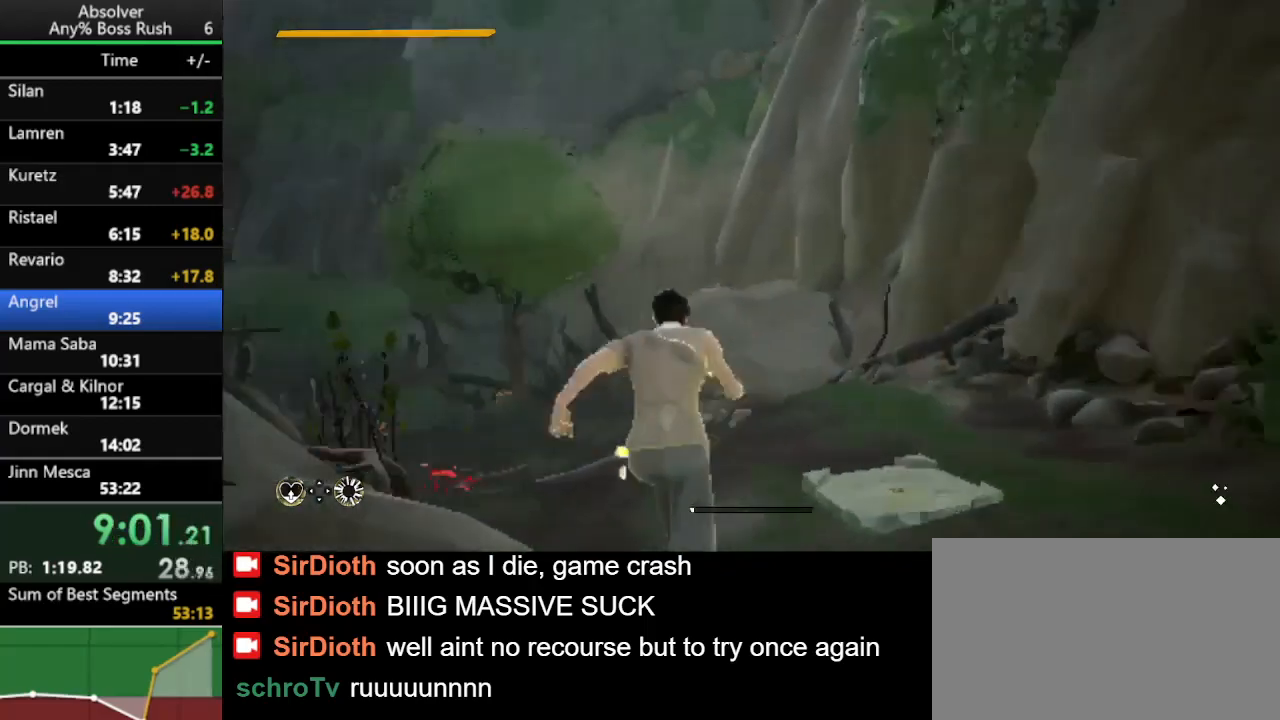
{"keys": ["w"], "events": [[200, "r", "down"], [300, "r", "up"], [333, "r", "down"], [433, "r", "up"]]}